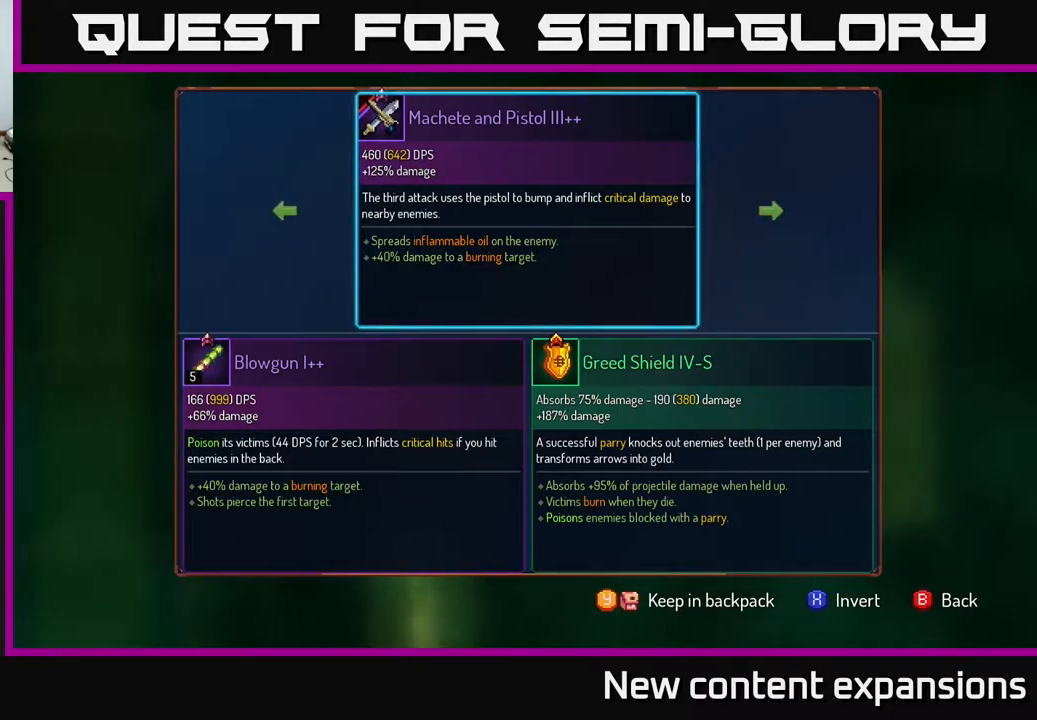
Gameplay with a controller (Xbox layout); each line is a JSON object with the inputs held at the frame after it. "events" lists button and stick changes between this image and that frame as [ms after this image, input, new state], when the widget could be followed in between.
{"buttons": ["B"], "left_stick": "center", "right_stick": "center", "events": [[467, "B", "down"]]}
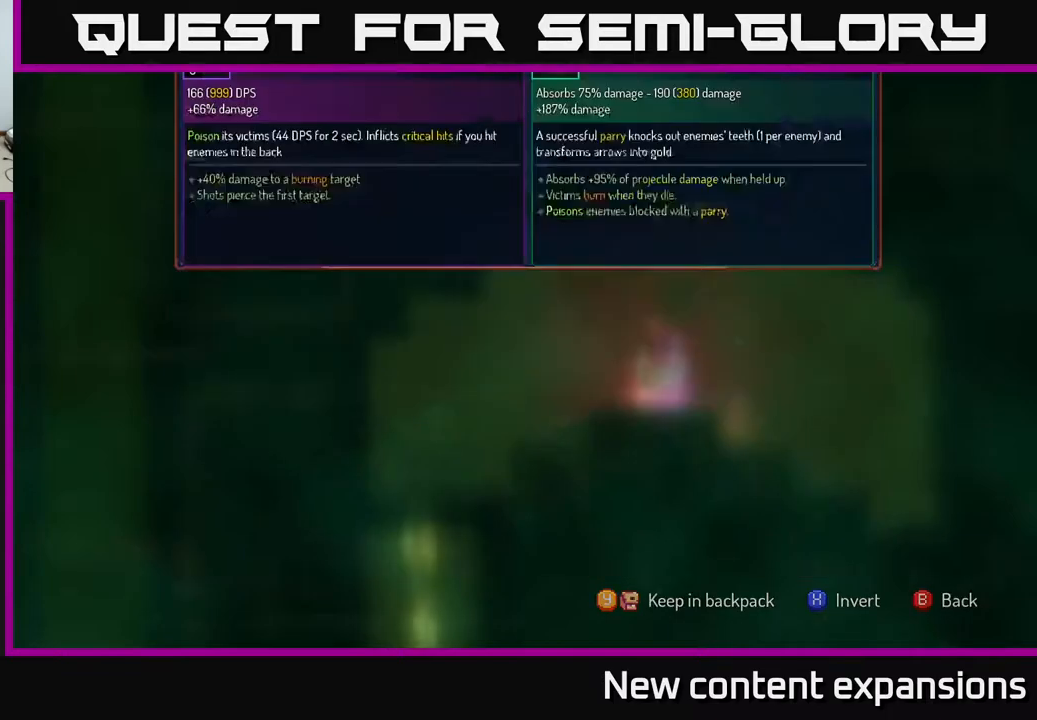
{"buttons": ["R1"], "left_stick": "center", "right_stick": "center", "events": [[67, "B", "up"], [133, "R1", "down"]]}
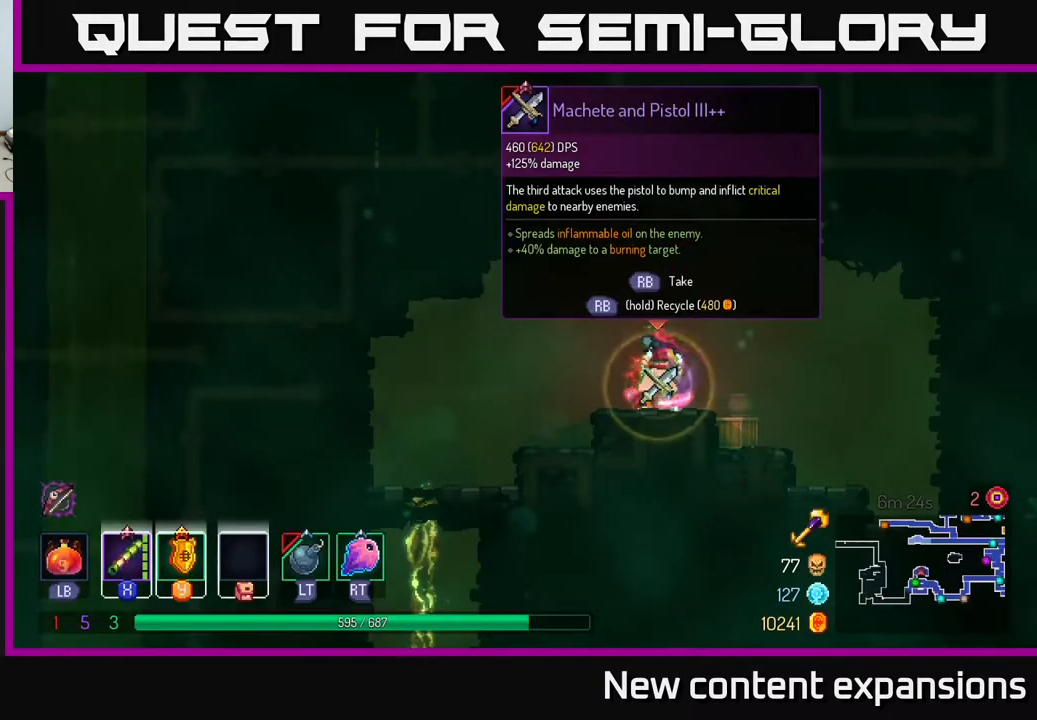
{"buttons": ["DPAD_LEFT"], "left_stick": "center", "right_stick": "center", "events": [[433, "DPAD_LEFT", "down"], [483, "R1", "up"]]}
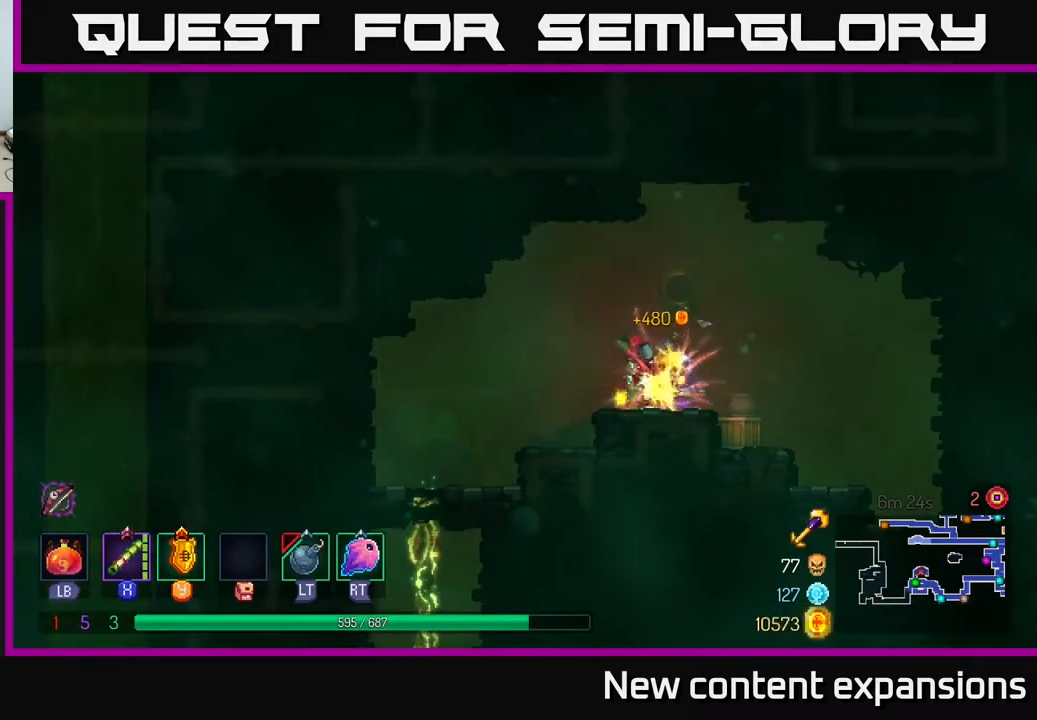
{"buttons": ["DPAD_LEFT"], "left_stick": "center", "right_stick": "center", "events": []}
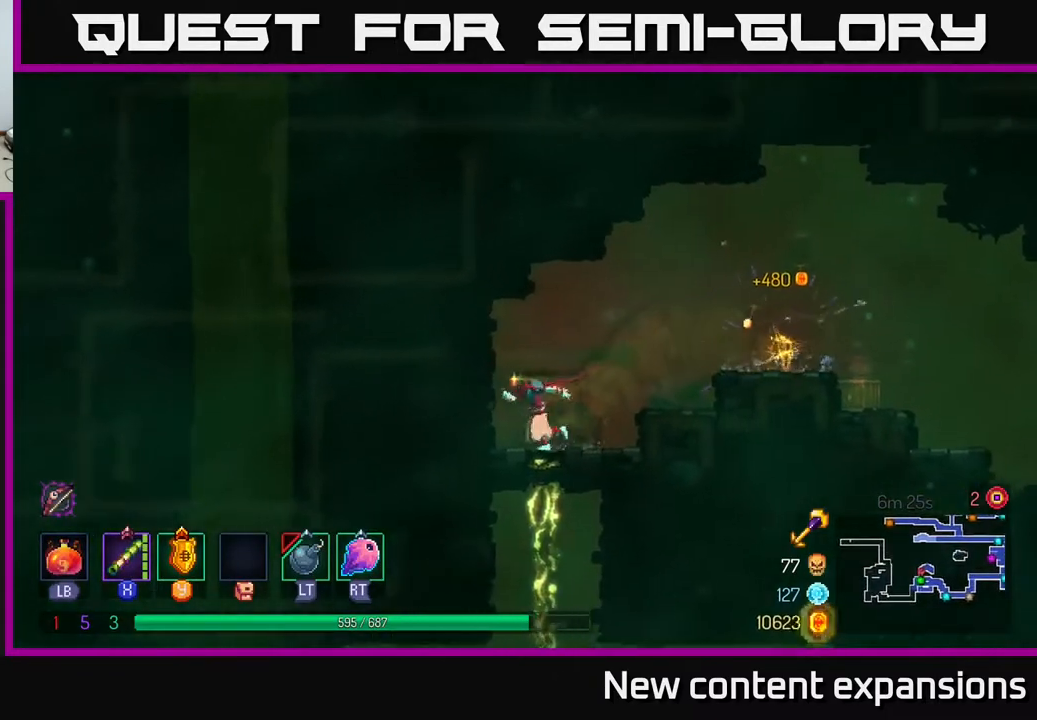
{"buttons": ["B", "DPAD_LEFT"], "left_stick": "center", "right_stick": "center", "events": [[67, "DPAD_LEFT", "up"], [100, "DPAD_DOWN", "down"], [133, "A", "down"], [200, "A", "up"], [267, "A", "down"], [350, "A", "up"], [383, "DPAD_DOWN", "up"], [400, "B", "down"], [400, "DPAD_LEFT", "down"]]}
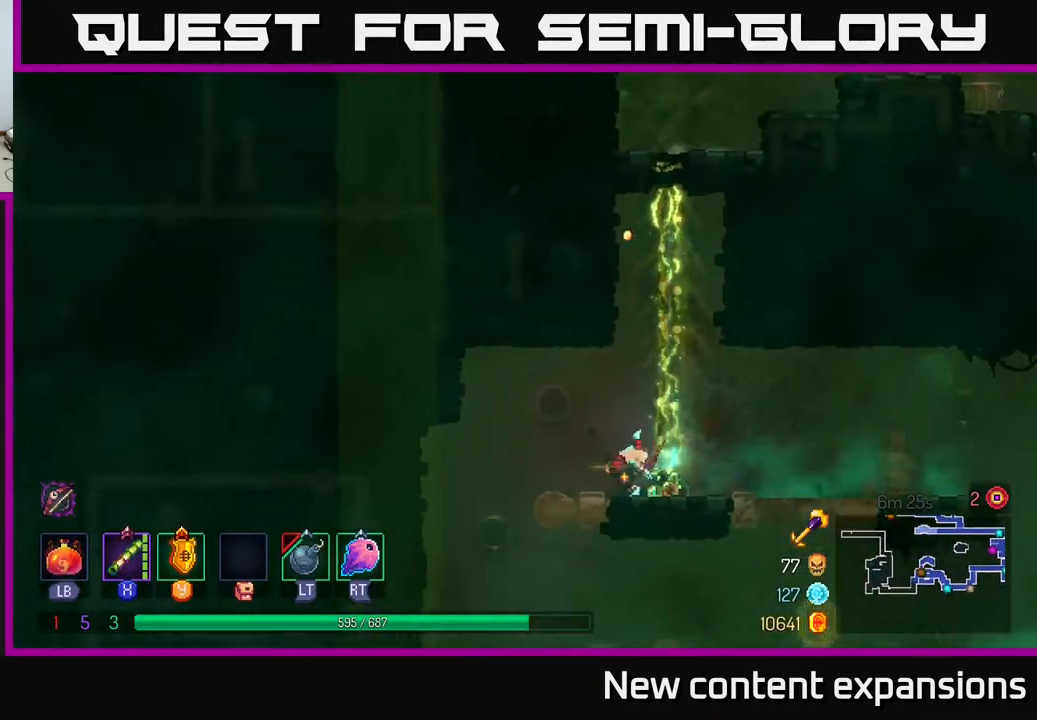
{"buttons": ["A", "DPAD_DOWN"], "left_stick": "center", "right_stick": "center", "events": [[17, "B", "up"], [133, "DPAD_LEFT", "up"], [233, "DPAD_DOWN", "down"], [333, "A", "down"], [417, "A", "up"], [500, "A", "down"]]}
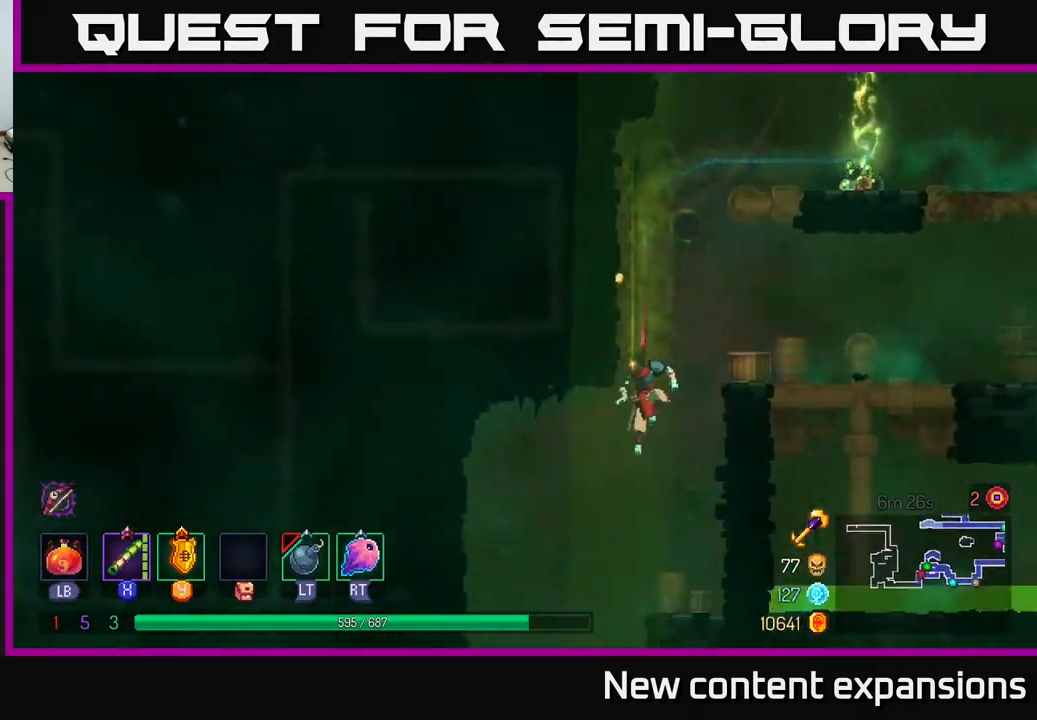
{"buttons": [], "left_stick": "center", "right_stick": "center", "events": [[33, "DPAD_RIGHT", "down"], [50, "A", "up"], [167, "B", "down"], [183, "DPAD_RIGHT", "up"], [217, "B", "up"], [250, "DPAD_DOWN", "up"]]}
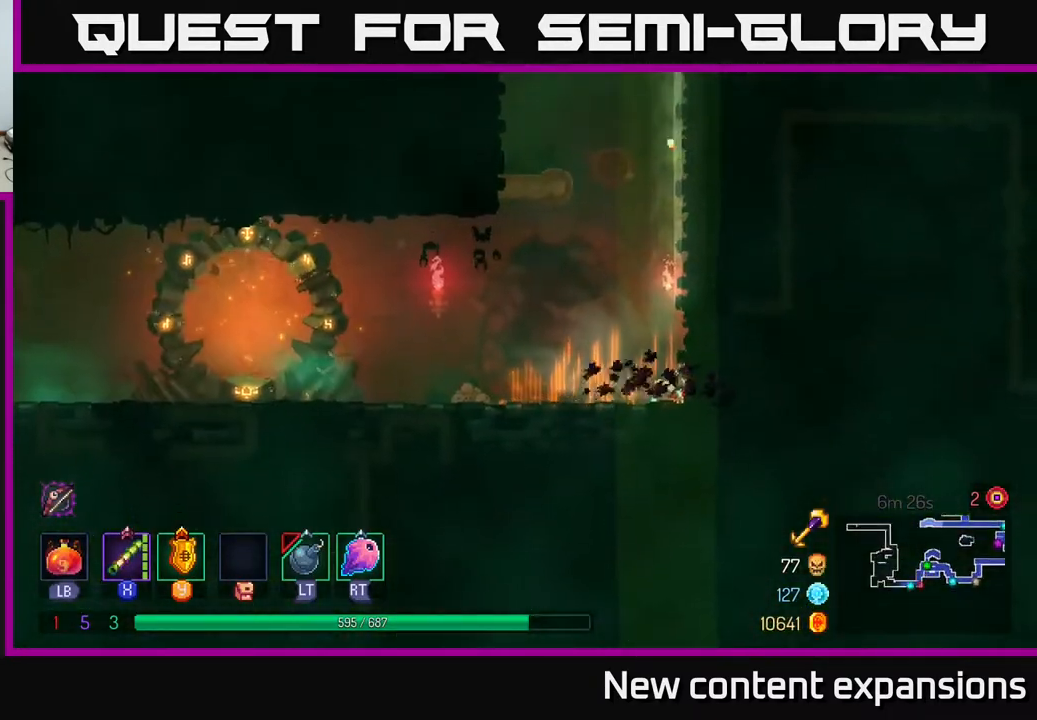
{"buttons": ["B", "DPAD_LEFT"], "left_stick": "center", "right_stick": "center", "events": [[117, "DPAD_LEFT", "down"], [417, "B", "down"]]}
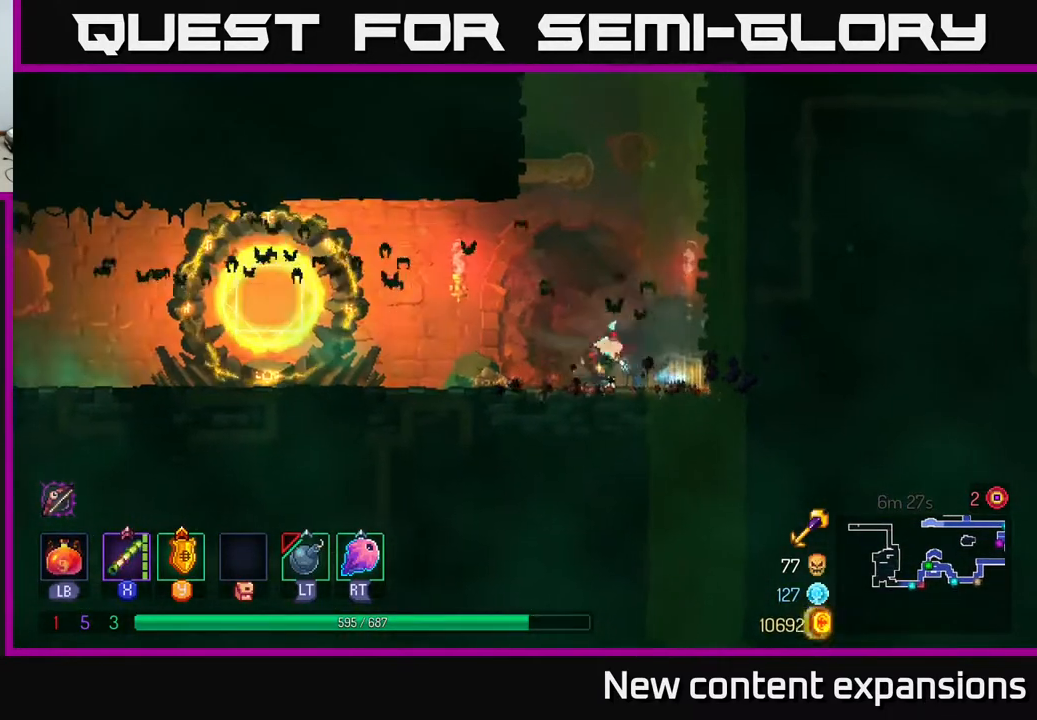
{"buttons": ["DPAD_LEFT"], "left_stick": "center", "right_stick": "center", "events": [[117, "B", "up"], [333, "A", "down"], [433, "A", "up"]]}
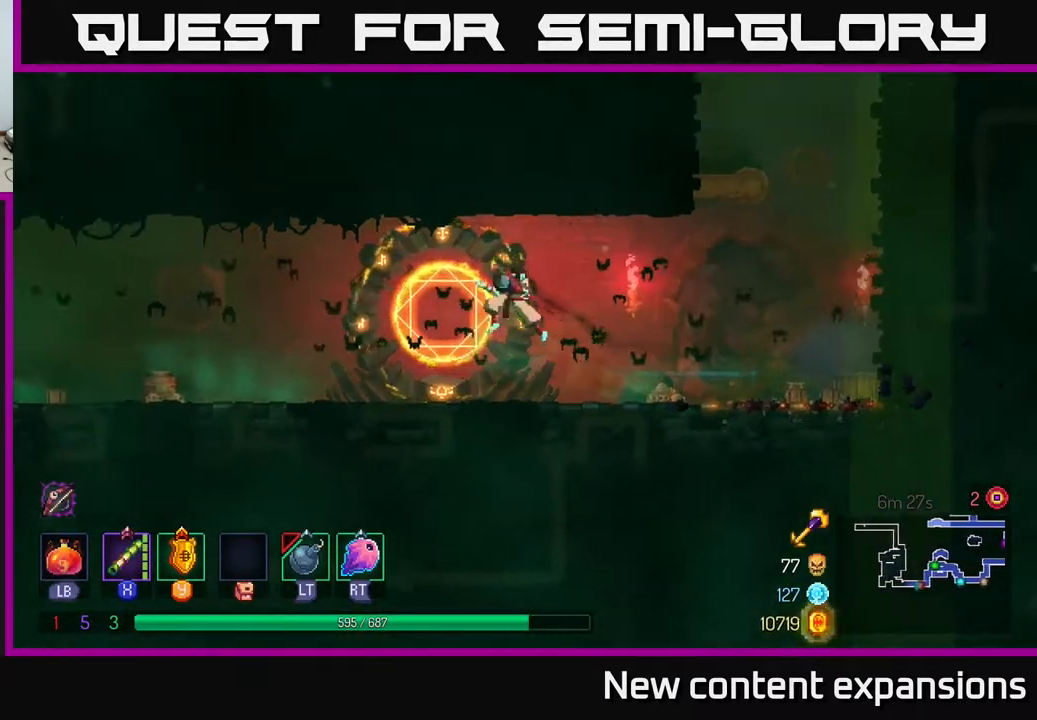
{"buttons": ["B", "DPAD_LEFT"], "left_stick": "center", "right_stick": "center", "events": [[333, "B", "down"]]}
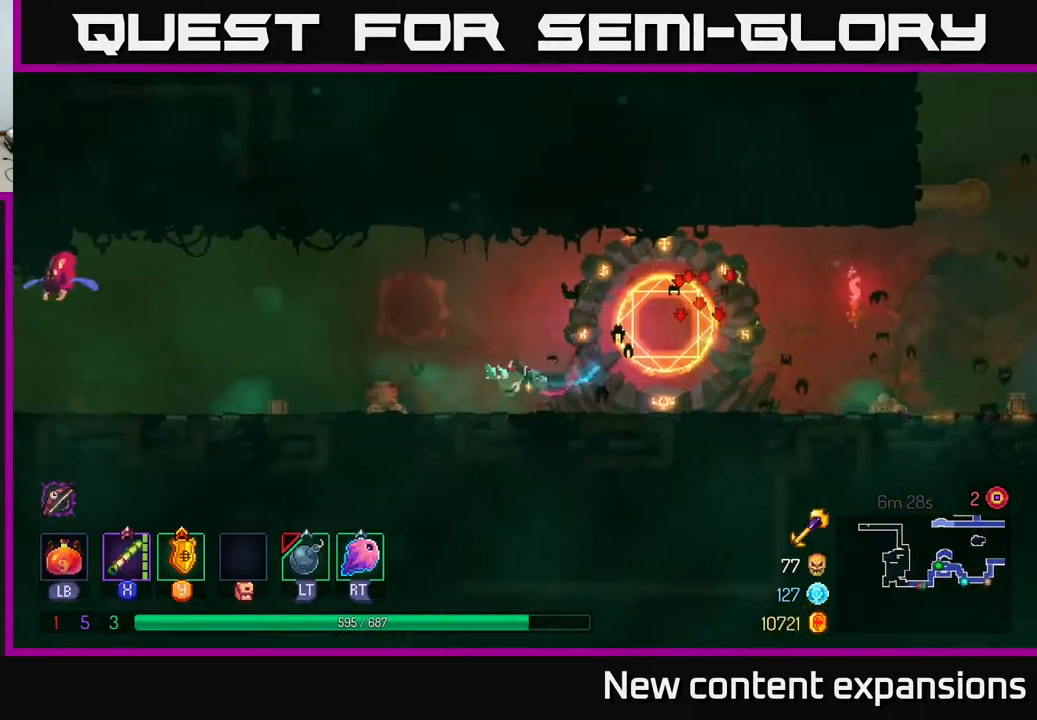
{"buttons": ["DPAD_LEFT"], "left_stick": "center", "right_stick": "center", "events": [[50, "B", "up"], [317, "X", "down"], [400, "X", "up"]]}
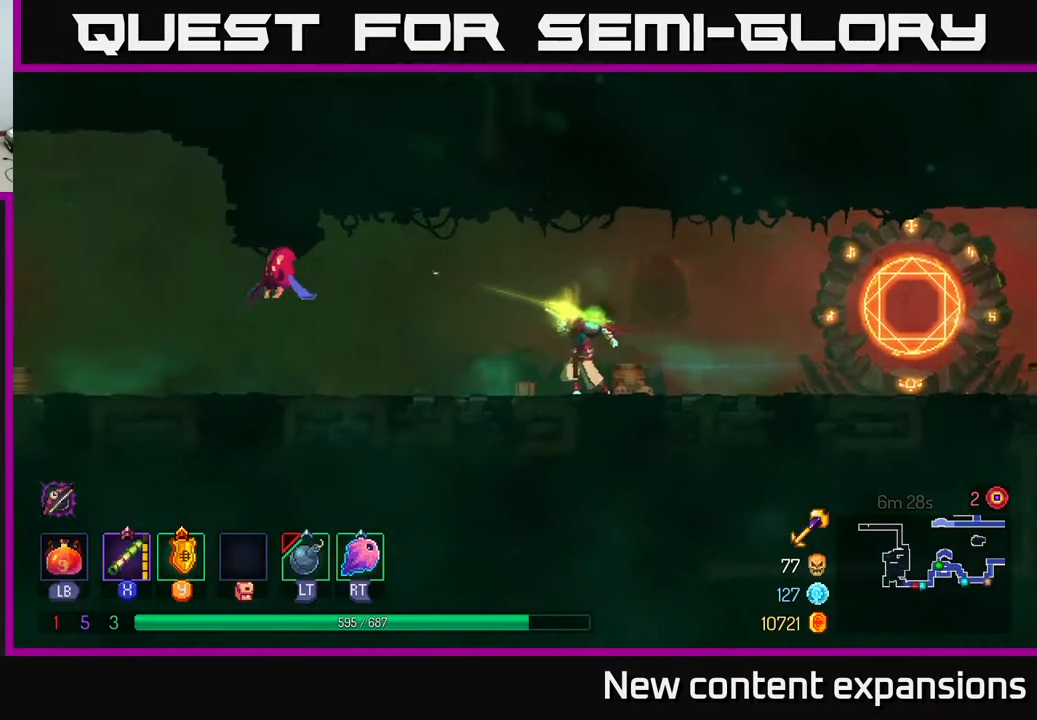
{"buttons": ["DPAD_LEFT"], "left_stick": "center", "right_stick": "center", "events": [[133, "X", "down"], [300, "X", "up"]]}
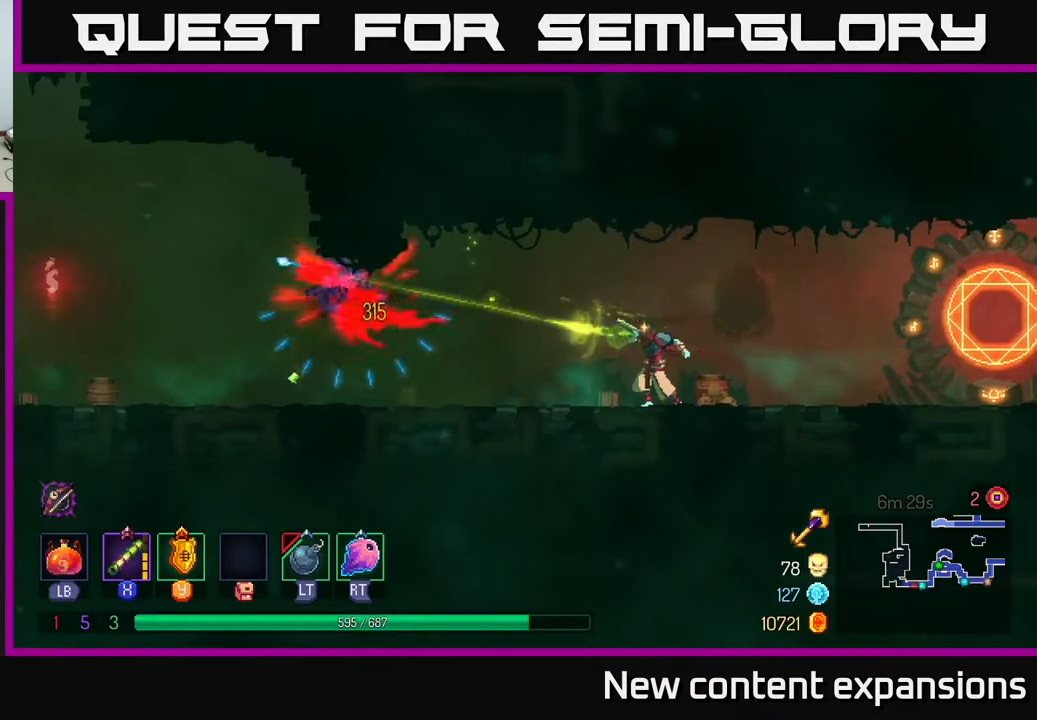
{"buttons": ["DPAD_LEFT"], "left_stick": "center", "right_stick": "center", "events": [[100, "B", "down"], [233, "B", "up"]]}
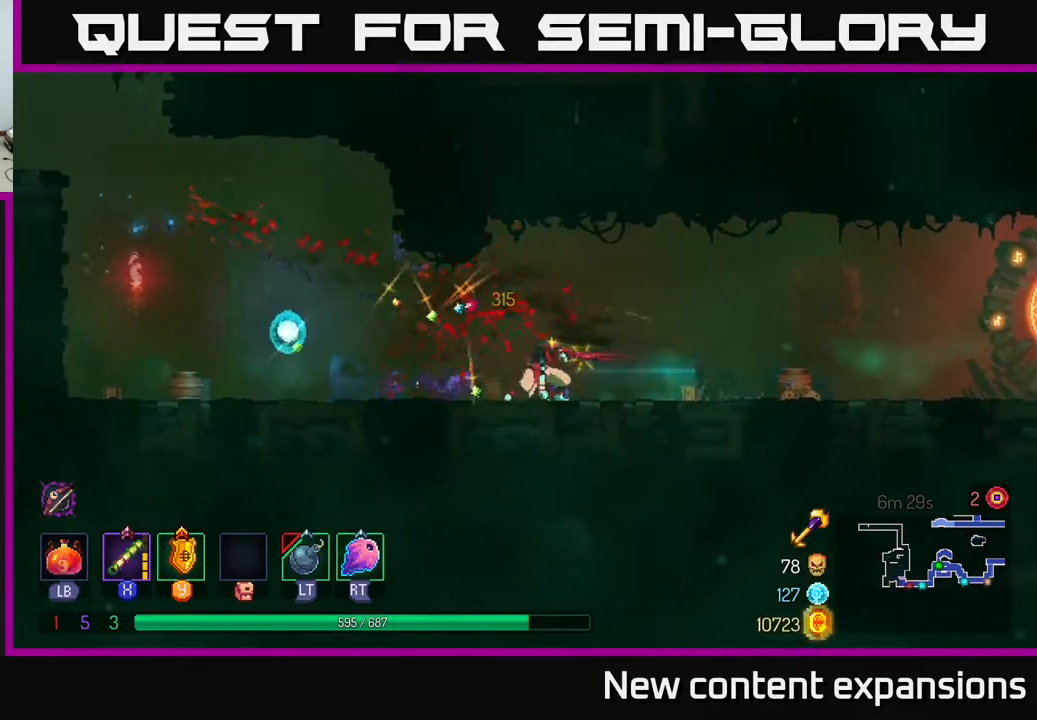
{"buttons": ["DPAD_LEFT"], "left_stick": "center", "right_stick": "center", "events": []}
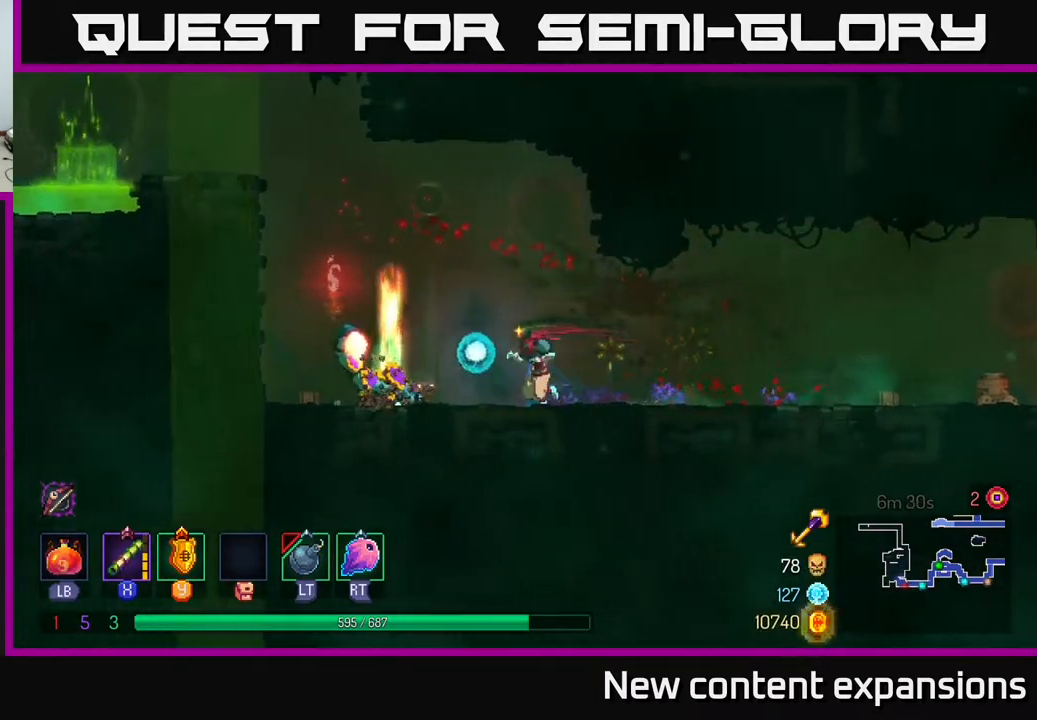
{"buttons": ["B", "DPAD_LEFT"], "left_stick": "center", "right_stick": "center", "events": [[83, "DPAD_DOWN", "down"], [83, "X", "down"], [100, "DPAD_LEFT", "up"], [183, "X", "up"], [367, "DPAD_DOWN", "up"], [367, "DPAD_LEFT", "down"], [450, "B", "down"]]}
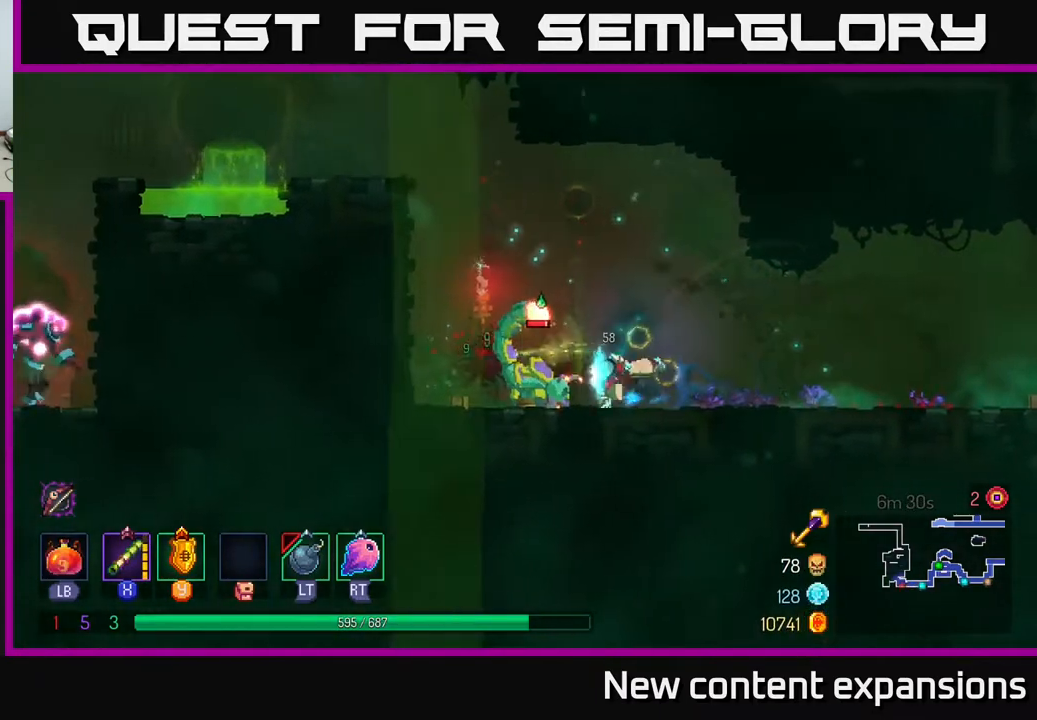
{"buttons": ["DPAD_DOWN", "DPAD_RIGHT"], "left_stick": "center", "right_stick": "center", "events": [[100, "B", "up"], [167, "DPAD_DOWN", "down"], [217, "DPAD_LEFT", "up"], [250, "X", "down"], [267, "DPAD_RIGHT", "down"], [350, "X", "up"]]}
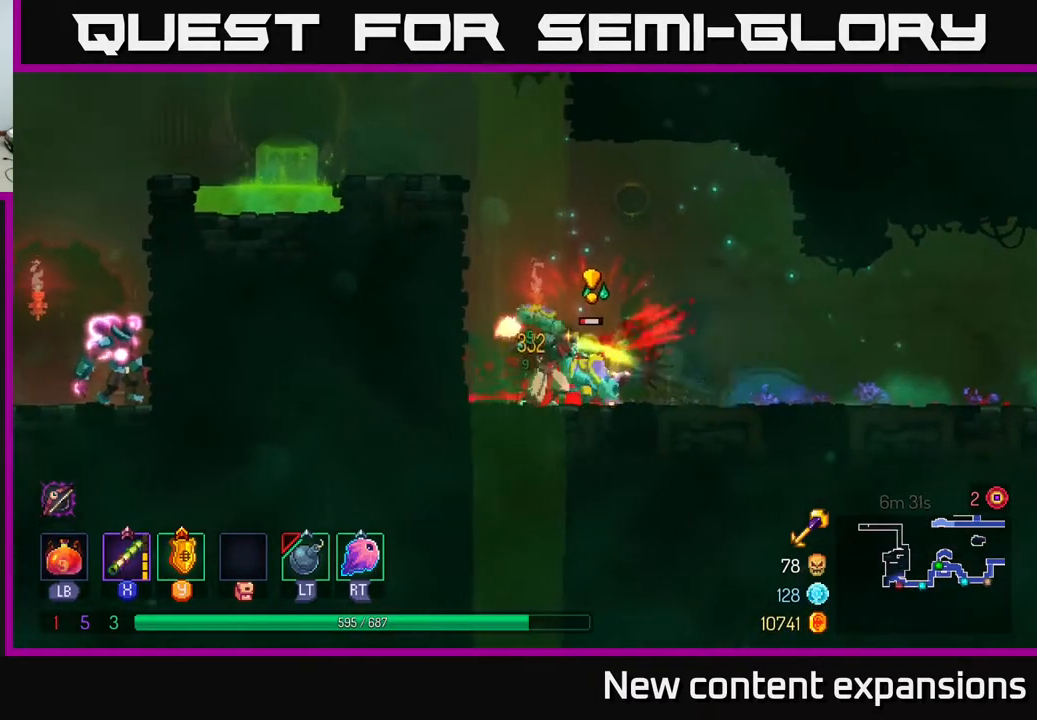
{"buttons": ["A", "DPAD_UP", "DPAD_LEFT"], "left_stick": "center", "right_stick": "center", "events": [[67, "X", "down"], [217, "X", "up"], [233, "DPAD_RIGHT", "up"], [300, "DPAD_DOWN", "up"], [450, "A", "down"], [450, "DPAD_LEFT", "down"], [500, "DPAD_UP", "down"]]}
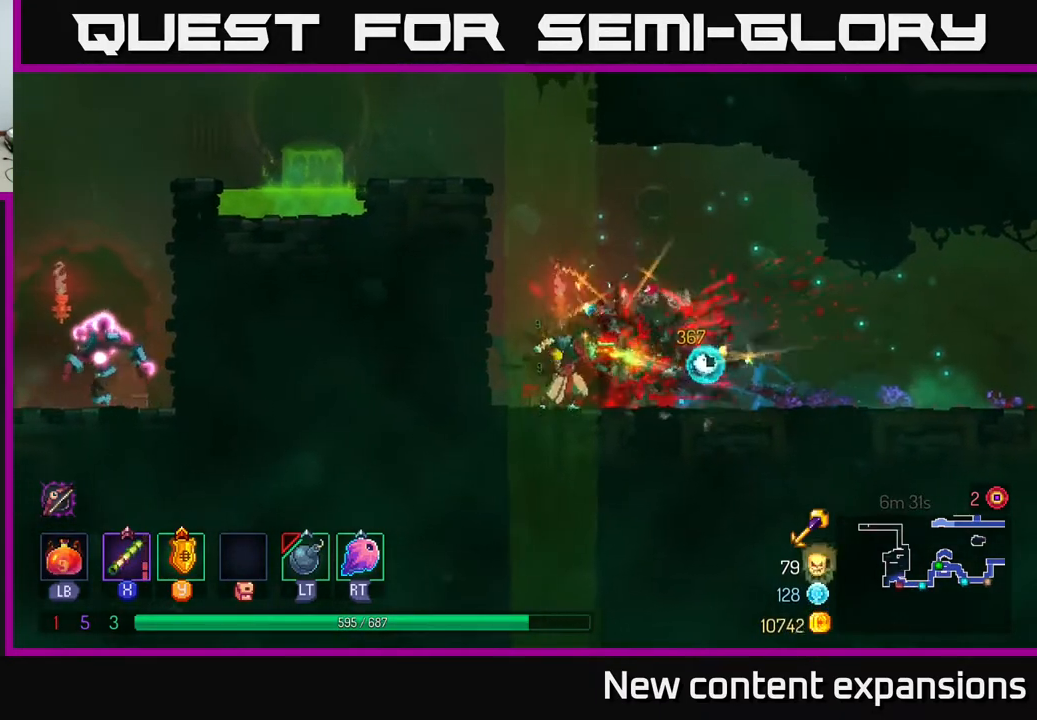
{"buttons": ["DPAD_UP", "DPAD_LEFT"], "left_stick": "center", "right_stick": "center", "events": [[100, "A", "up"], [150, "A", "down"], [300, "A", "up"]]}
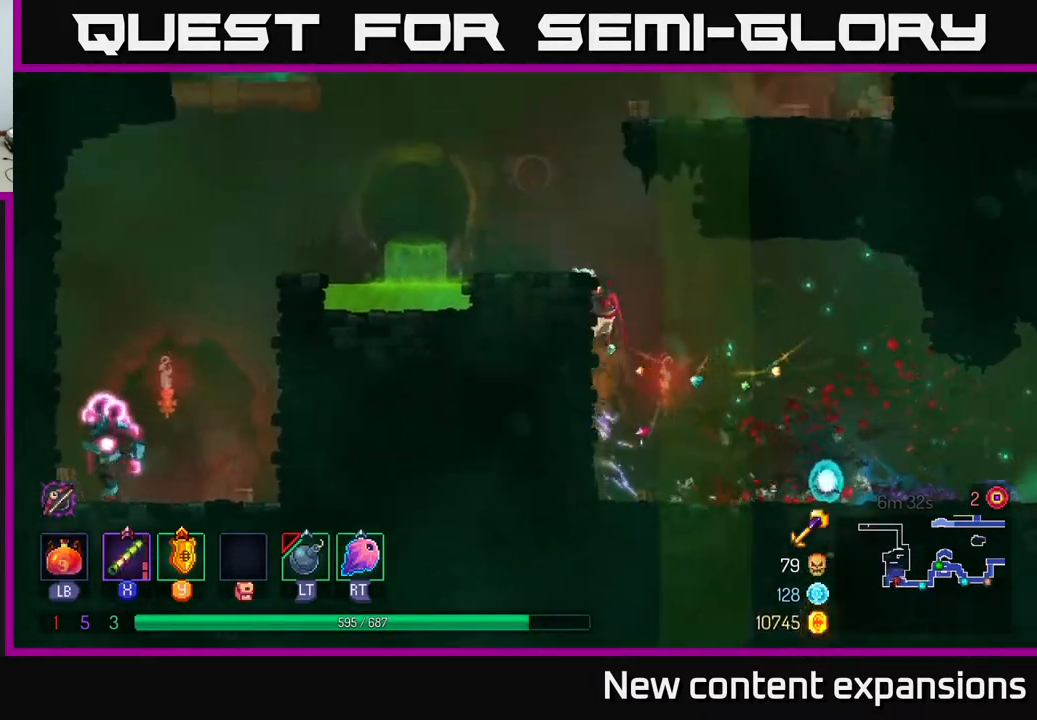
{"buttons": ["A", "DPAD_LEFT"], "left_stick": "center", "right_stick": "center", "events": [[50, "DPAD_UP", "up"], [400, "A", "down"]]}
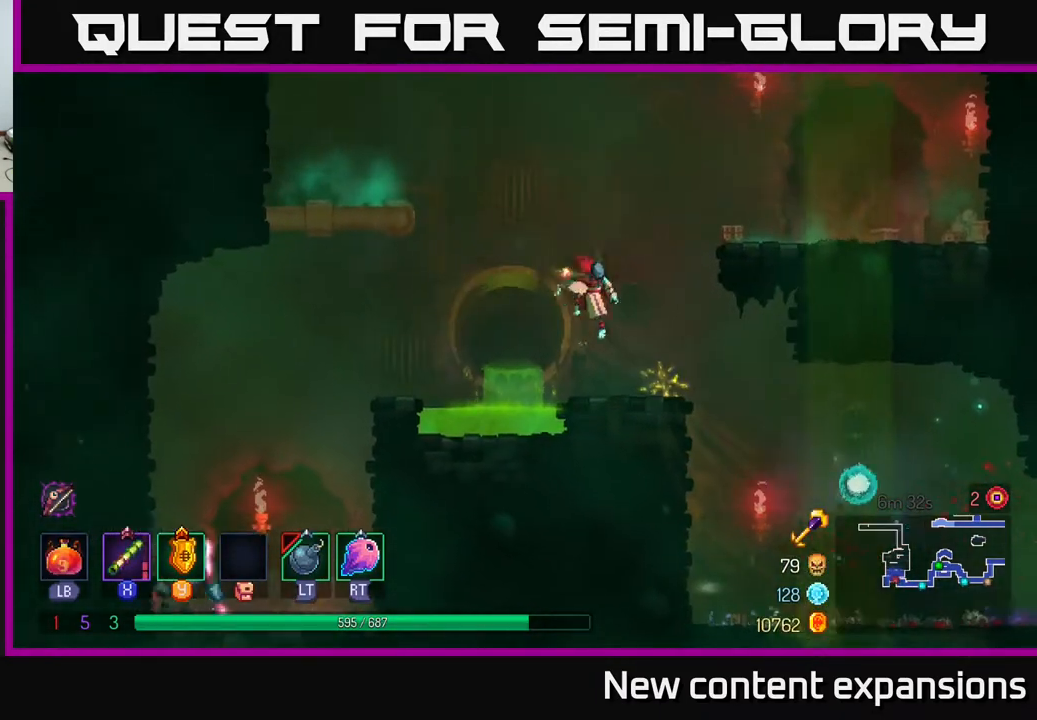
{"buttons": ["A", "DPAD_LEFT"], "left_stick": "center", "right_stick": "center", "events": [[17, "A", "up"], [500, "A", "down"]]}
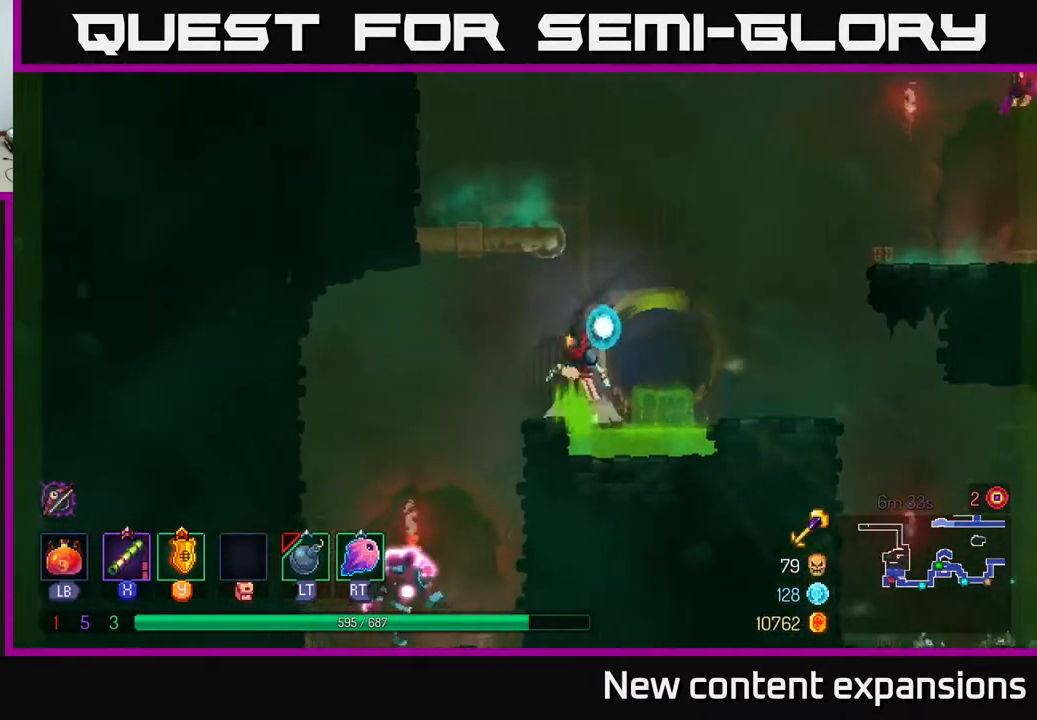
{"buttons": ["A", "DPAD_DOWN"], "left_stick": "center", "right_stick": "center", "events": [[167, "A", "up"], [350, "DPAD_DOWN", "down"], [367, "DPAD_LEFT", "up"], [433, "A", "down"]]}
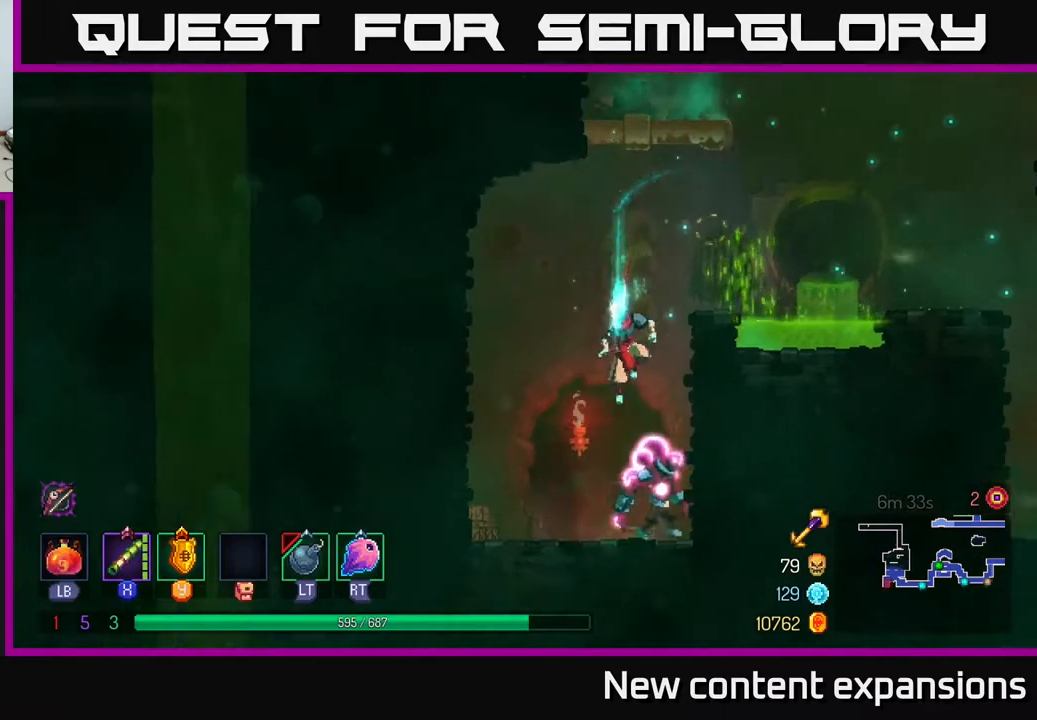
{"buttons": ["DPAD_DOWN", "DPAD_RIGHT"], "left_stick": "center", "right_stick": "center", "events": [[33, "A", "up"], [117, "DPAD_DOWN", "up"], [300, "DPAD_RIGHT", "down"], [317, "DPAD_DOWN", "down"], [350, "X", "down"], [500, "X", "up"]]}
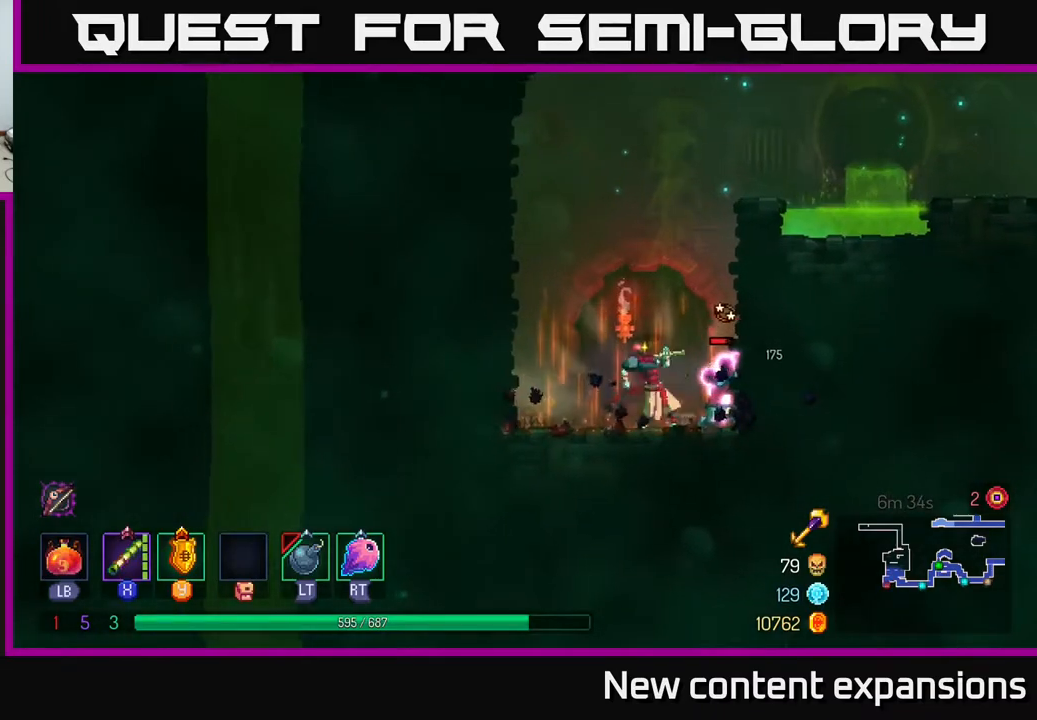
{"buttons": ["DPAD_DOWN", "DPAD_RIGHT"], "left_stick": "center", "right_stick": "center", "events": [[300, "X", "down"], [417, "X", "up"]]}
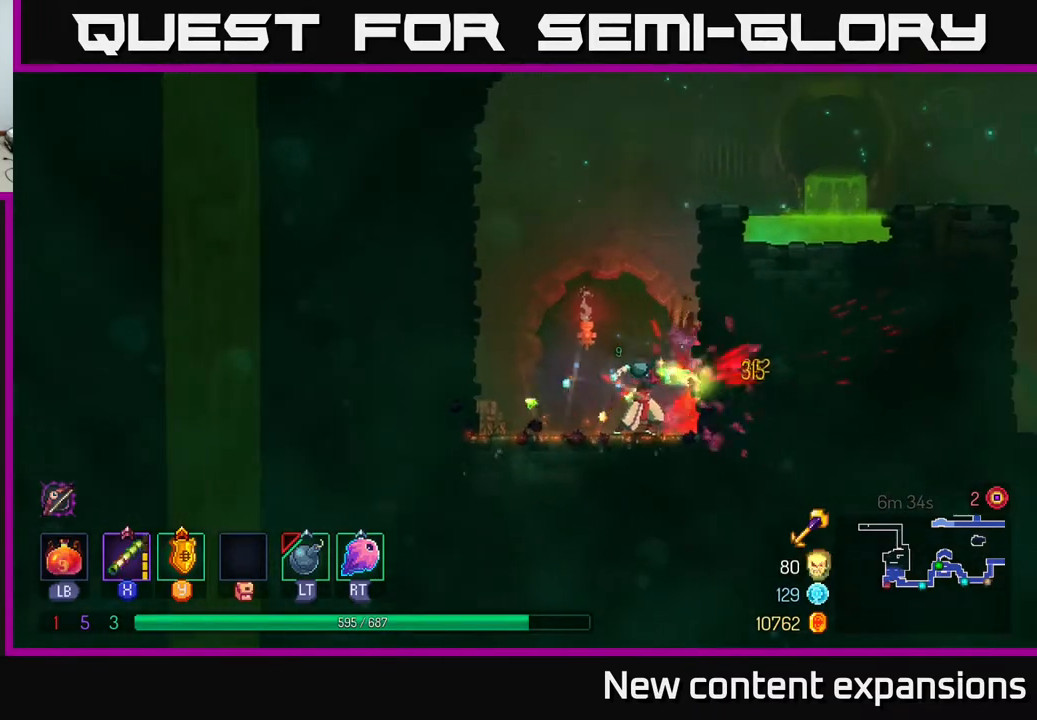
{"buttons": ["DPAD_UP", "DPAD_RIGHT"], "left_stick": "center", "right_stick": "center", "events": [[100, "DPAD_DOWN", "up"], [117, "DPAD_RIGHT", "up"], [200, "A", "down"], [200, "DPAD_RIGHT", "down"], [333, "A", "up"], [383, "A", "down"], [400, "DPAD_UP", "down"], [500, "A", "up"]]}
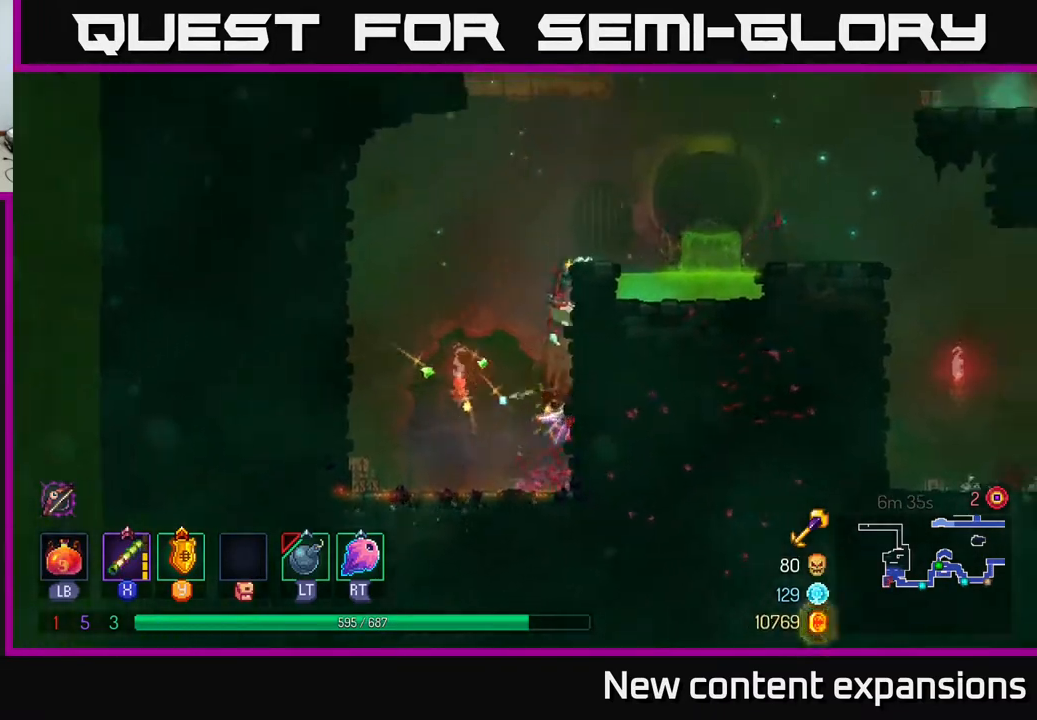
{"buttons": ["A", "DPAD_UP"], "left_stick": "center", "right_stick": "center", "events": [[150, "DPAD_UP", "up"], [267, "A", "down"], [400, "A", "up"], [467, "DPAD_RIGHT", "up"], [467, "DPAD_UP", "down"], [500, "A", "down"]]}
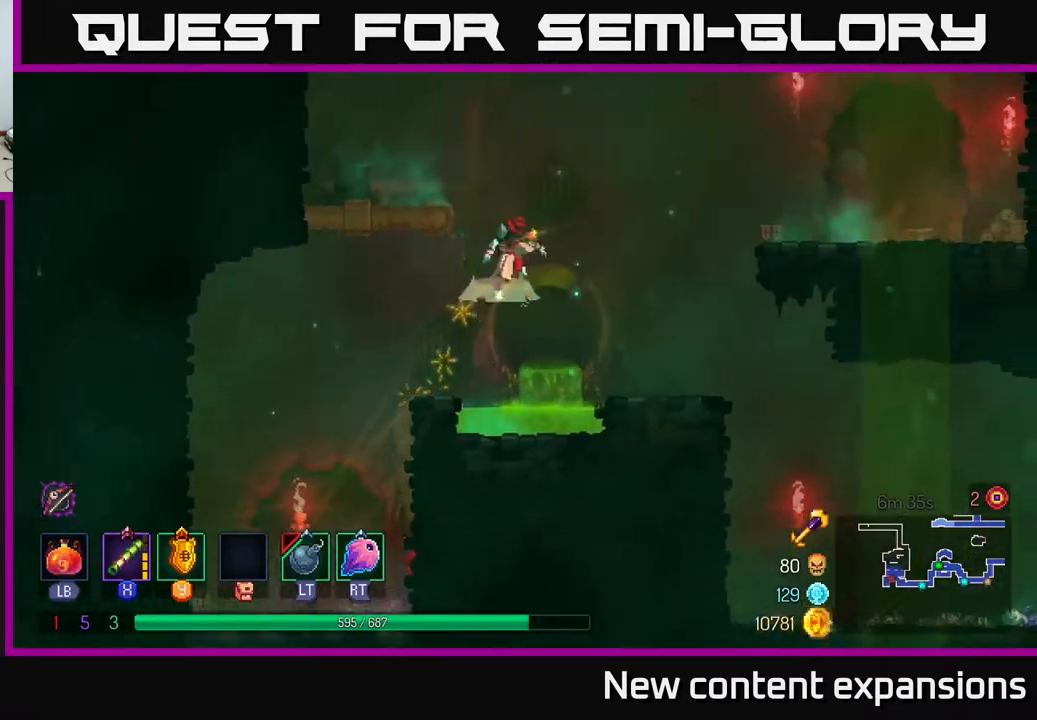
{"buttons": ["DPAD_UP", "DPAD_LEFT"], "left_stick": "center", "right_stick": "center", "events": [[50, "DPAD_LEFT", "down"], [217, "A", "up"]]}
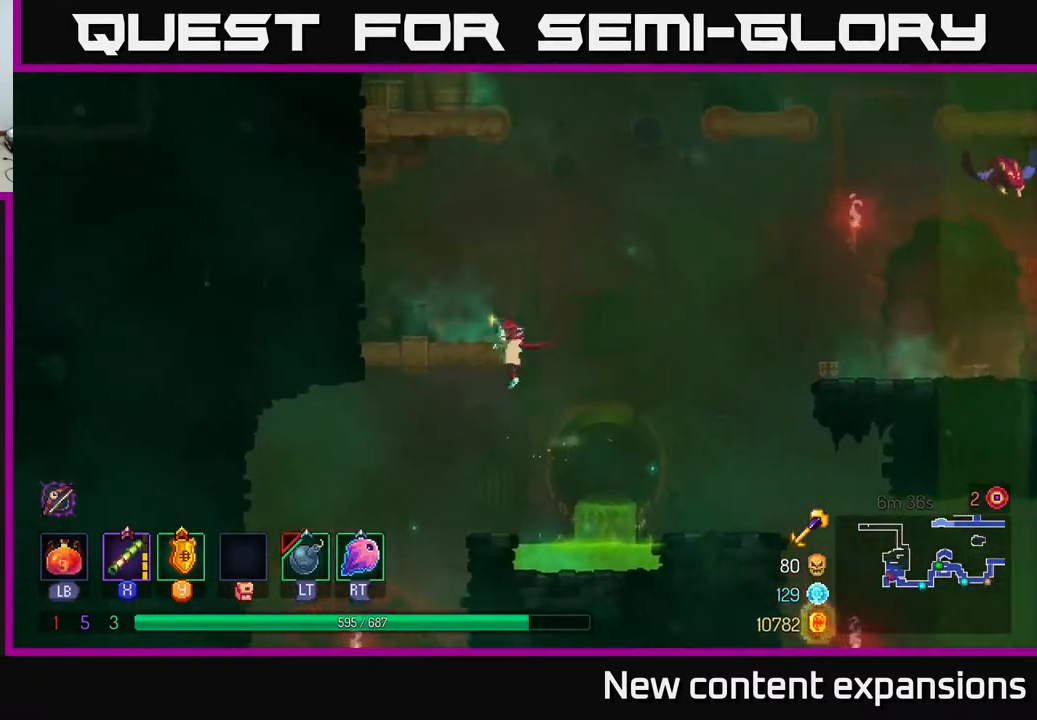
{"buttons": [], "left_stick": "center", "right_stick": "center", "events": [[117, "DPAD_LEFT", "up"], [117, "DPAD_UP", "up"], [183, "DPAD_RIGHT", "down"], [233, "X", "down"], [317, "DPAD_RIGHT", "up"], [350, "X", "up"]]}
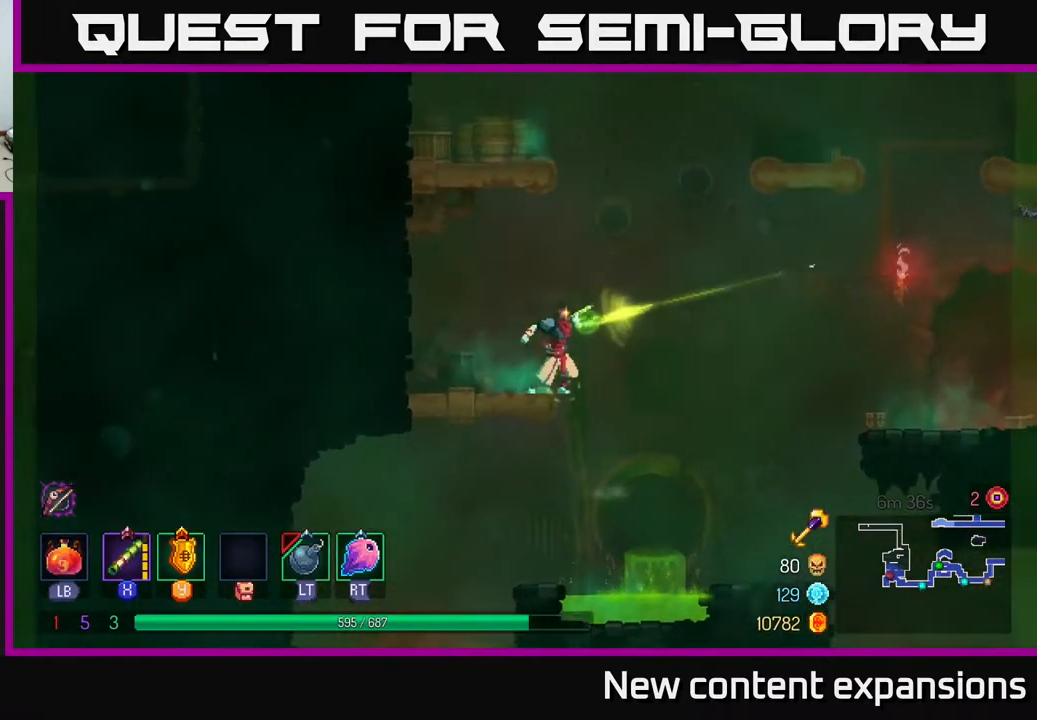
{"buttons": ["A", "X", "DPAD_RIGHT"], "left_stick": "center", "right_stick": "center", "events": [[50, "DPAD_RIGHT", "down"], [200, "A", "down"], [350, "A", "up"], [433, "A", "down"], [500, "X", "down"]]}
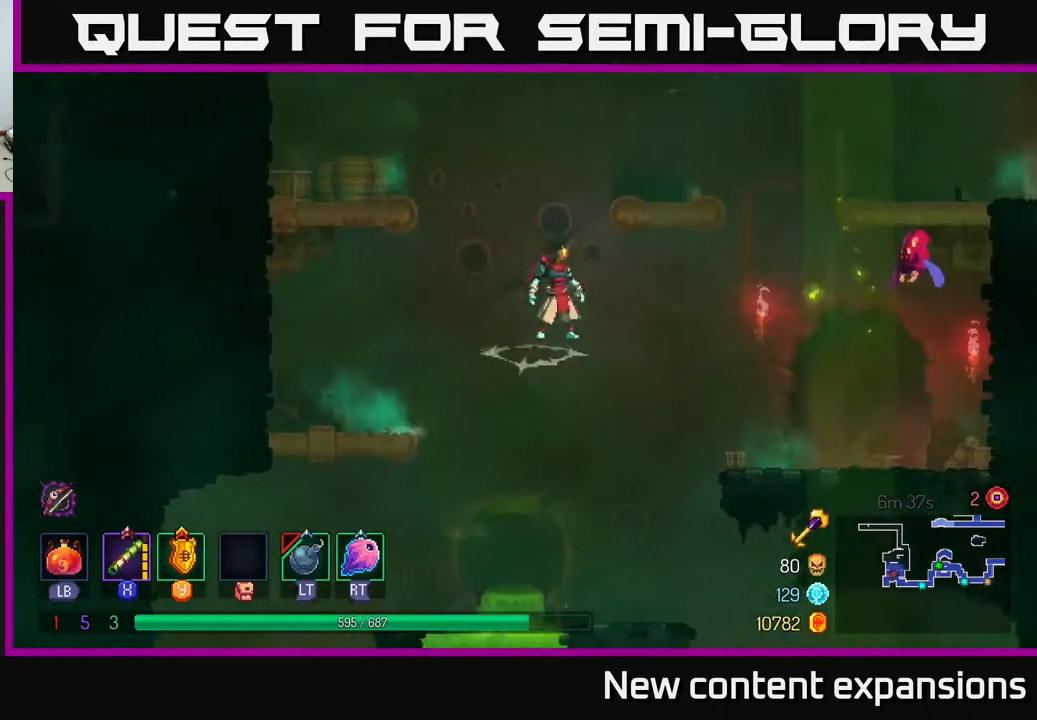
{"buttons": ["A", "DPAD_RIGHT"], "left_stick": "center", "right_stick": "center", "events": [[33, "A", "up"], [100, "X", "up"], [417, "A", "down"]]}
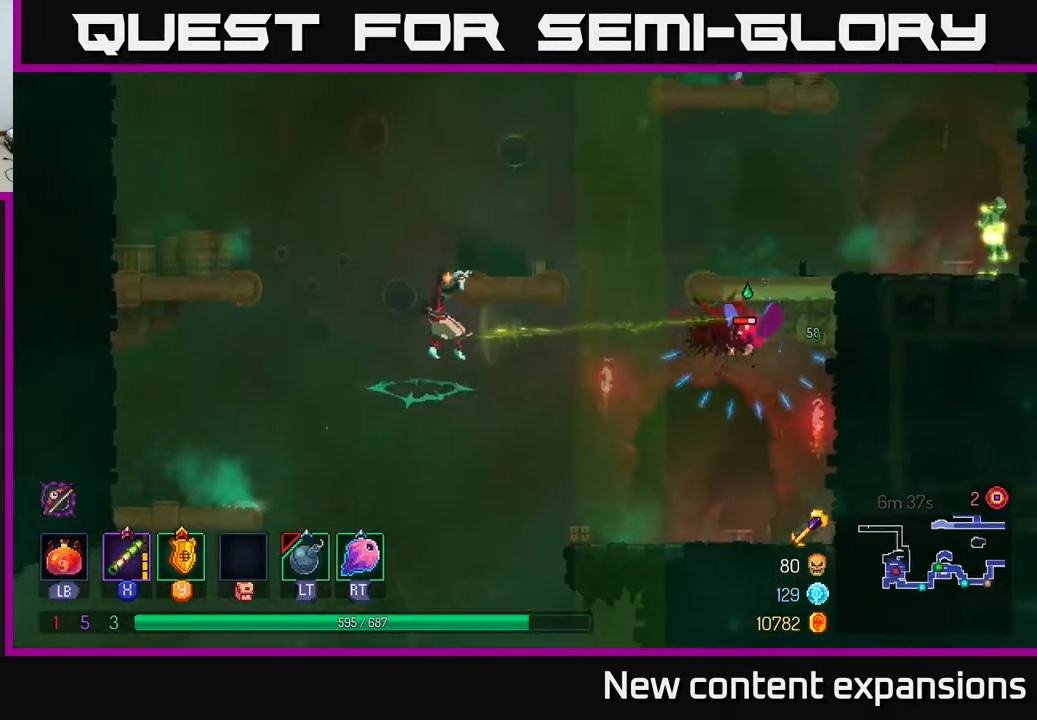
{"buttons": ["DPAD_RIGHT"], "left_stick": "center", "right_stick": "center", "events": [[83, "A", "up"]]}